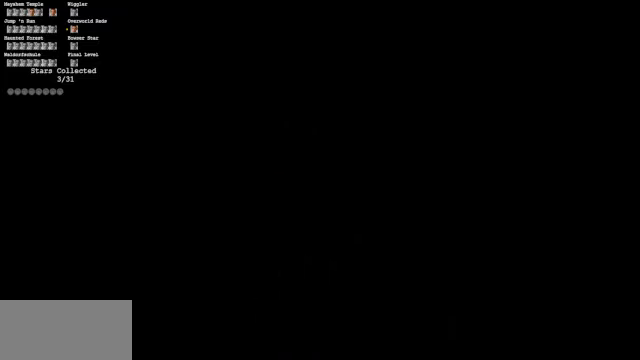
Gameplay with a controller (Nintendo layout); each line is a JSON object with the inputs held at the frame after it. "events" lists button and stick changes between this image and that frame as [ms after this image, input, new state], when the widget could be followed in between. Not read: L3 R3.
{"buttons": [], "left_stick": "center", "events": []}
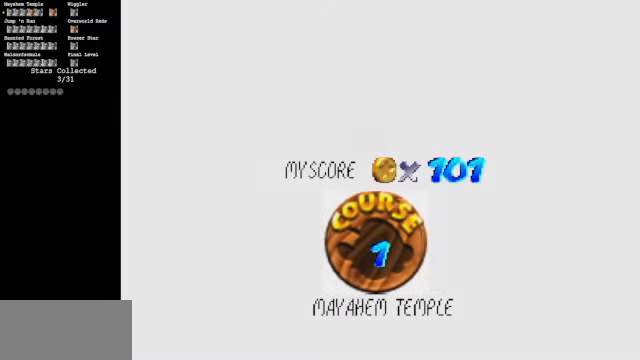
{"buttons": [], "left_stick": "center", "events": []}
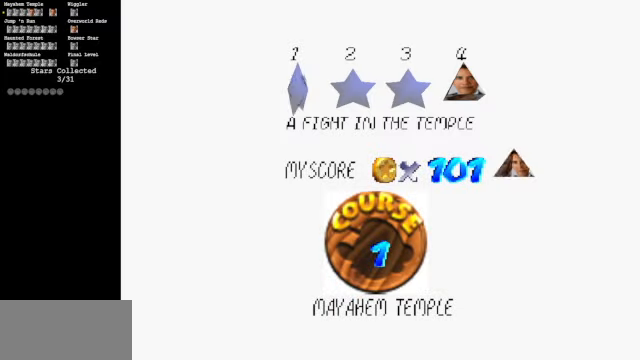
{"buttons": [], "left_stick": "center", "events": [[134, "A", "down"], [367, "A", "up"]]}
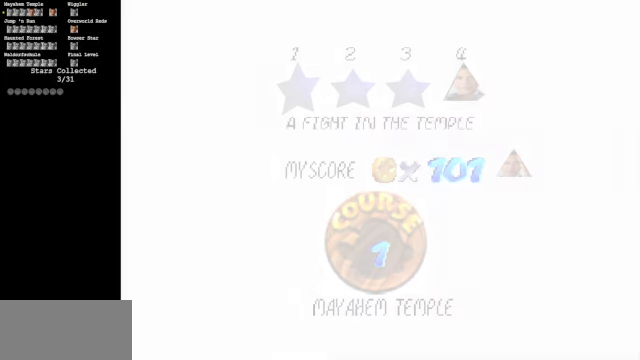
{"buttons": [], "left_stick": "center", "events": []}
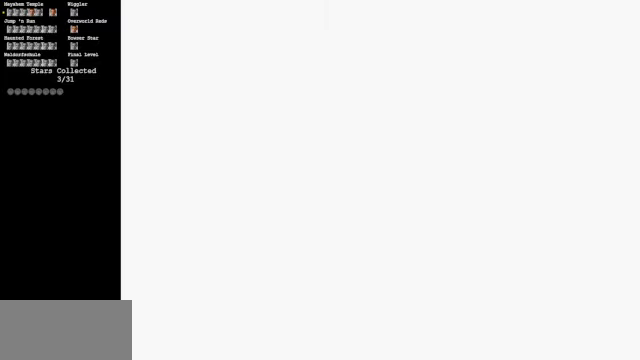
{"buttons": [], "left_stick": "center", "events": []}
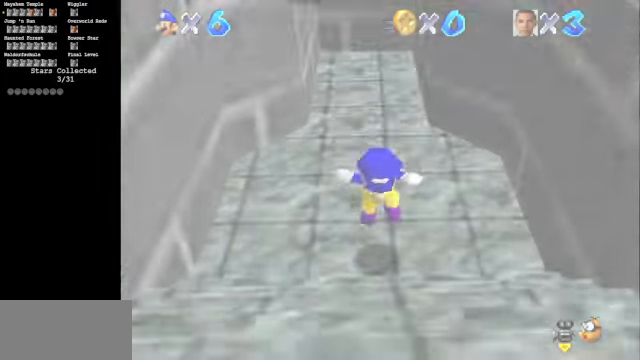
{"buttons": [], "left_stick": "up", "events": [[500, "left_stick", "up"]]}
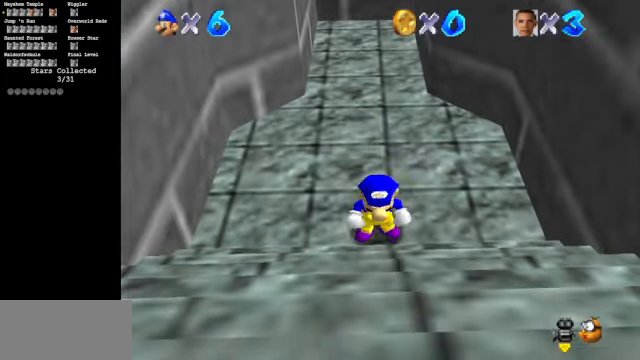
{"buttons": [], "left_stick": "down", "events": [[300, "left_stick", "right"], [400, "left_stick", "down-right"], [500, "left_stick", "down"]]}
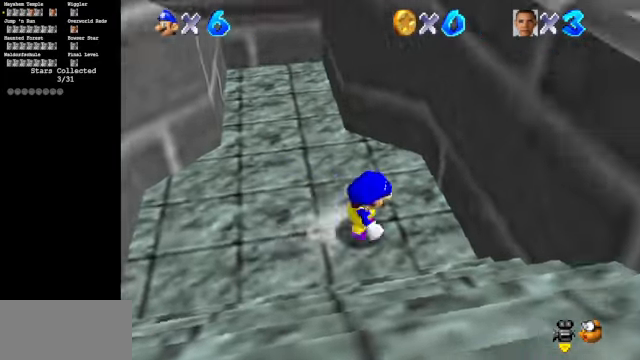
{"buttons": ["A"], "left_stick": "down", "events": [[234, "A", "down"]]}
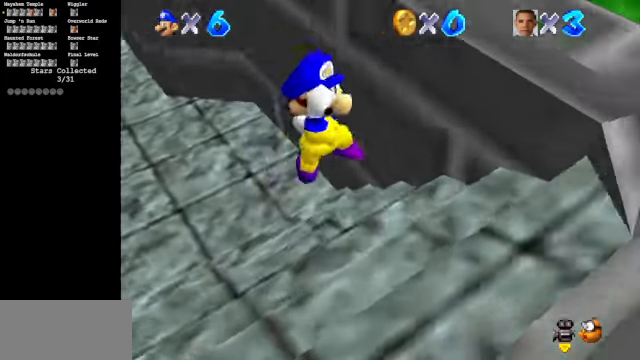
{"buttons": ["A"], "left_stick": "down-right", "events": [[67, "A", "up"], [267, "left_stick", "down-right"], [300, "A", "down"]]}
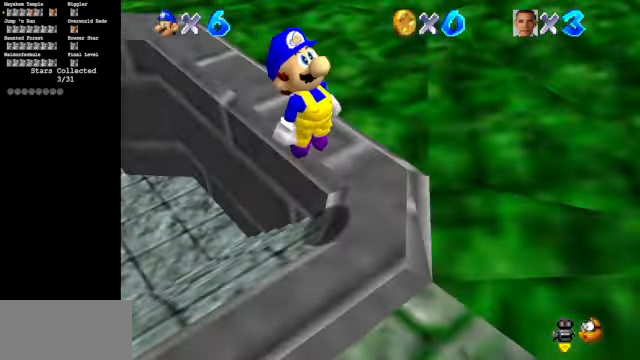
{"buttons": ["C_UP"], "left_stick": "right", "events": [[167, "A", "up"], [367, "C_UP", "down"], [467, "left_stick", "right"]]}
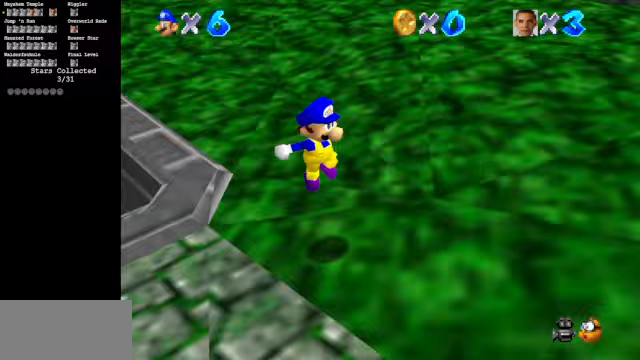
{"buttons": ["R1"], "left_stick": "right", "events": [[33, "C_UP", "up"], [100, "C_DOWN", "down"], [233, "C_DOWN", "up"], [433, "R1", "down"]]}
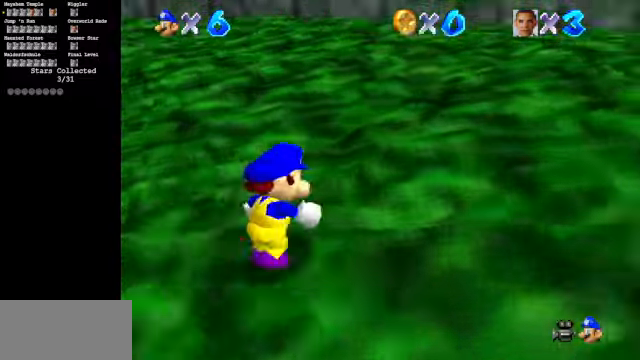
{"buttons": ["C_DOWN"], "left_stick": "right", "events": [[33, "R1", "up"], [500, "C_DOWN", "down"]]}
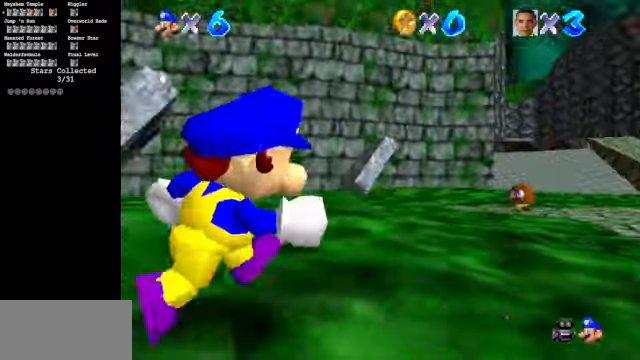
{"buttons": [], "left_stick": "up", "events": [[67, "C_LEFT", "down"], [133, "C_DOWN", "up"], [133, "C_LEFT", "up"], [133, "left_stick", "up-right"], [300, "left_stick", "up"]]}
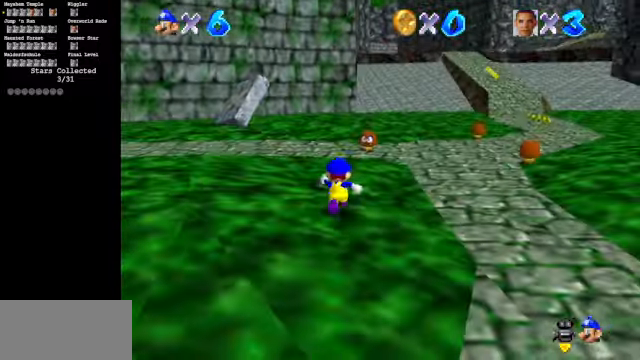
{"buttons": [], "left_stick": "right", "events": [[400, "left_stick", "up-right"], [500, "left_stick", "right"]]}
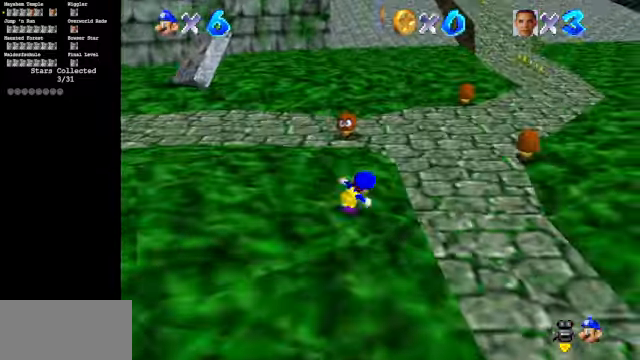
{"buttons": [], "left_stick": "up-right", "events": [[300, "C_UP", "down"], [433, "C_UP", "up"], [467, "left_stick", "up-right"]]}
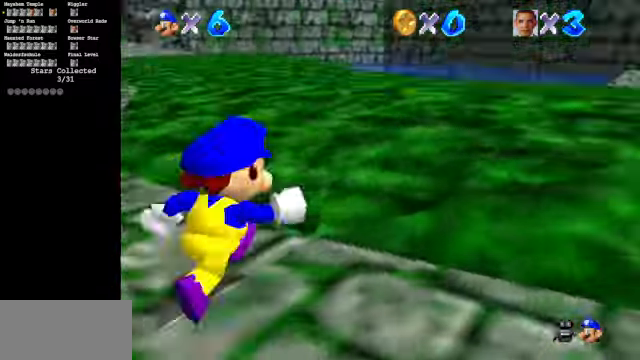
{"buttons": ["B"], "left_stick": "up", "events": [[133, "C_DOWN", "down"], [167, "C_DOWN", "up"], [233, "left_stick", "up"], [500, "B", "down"]]}
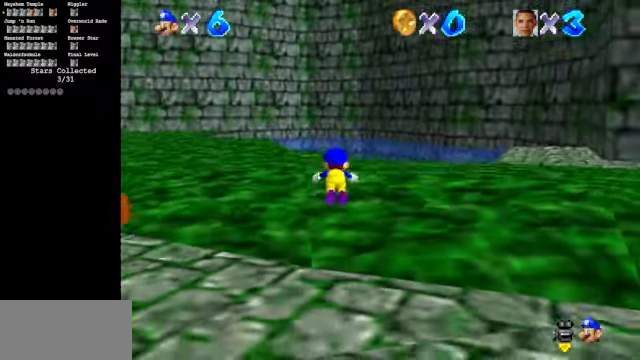
{"buttons": [], "left_stick": "up", "events": [[133, "B", "up"], [333, "A", "down"], [433, "A", "up"]]}
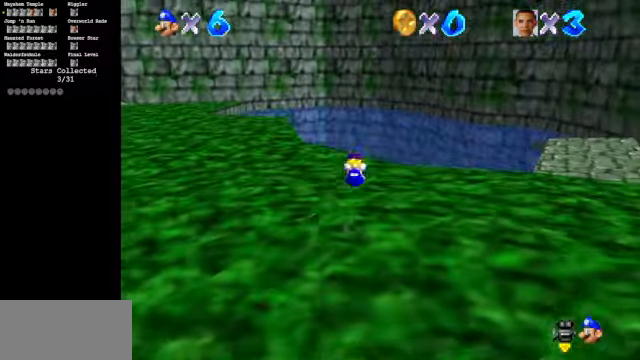
{"buttons": ["A", "B"], "left_stick": "up", "events": [[67, "C_DOWN", "down"], [67, "C_RIGHT", "down"], [233, "C_DOWN", "up"], [233, "C_RIGHT", "up"], [500, "A", "down"], [500, "B", "down"]]}
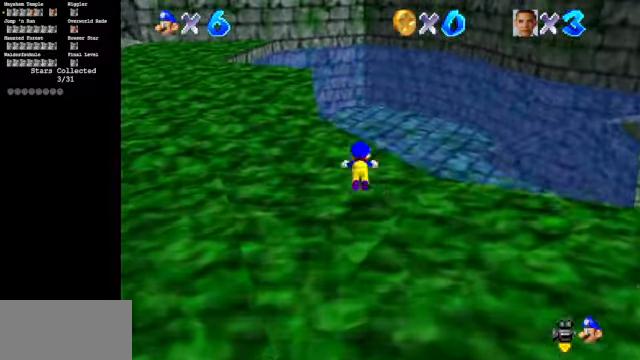
{"buttons": [], "left_stick": "left", "events": [[267, "left_stick", "up-left"], [367, "A", "up"], [367, "B", "up"], [433, "left_stick", "left"]]}
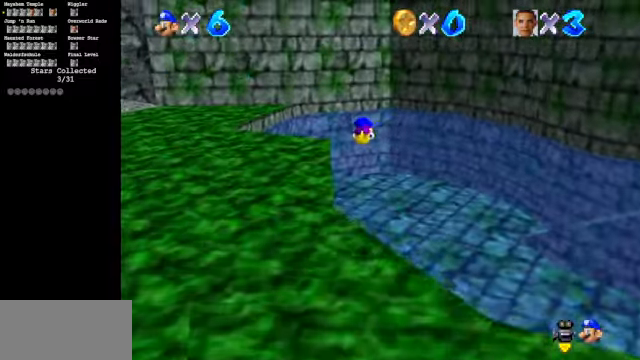
{"buttons": ["A"], "left_stick": "left", "events": [[467, "A", "down"]]}
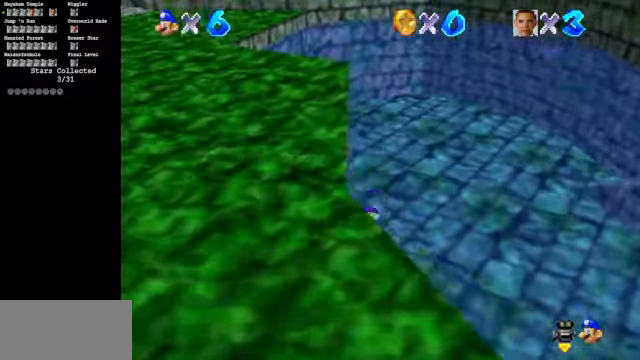
{"buttons": [], "left_stick": "center", "events": [[100, "left_stick", "up-left"], [167, "A", "up"], [333, "left_stick", "center"]]}
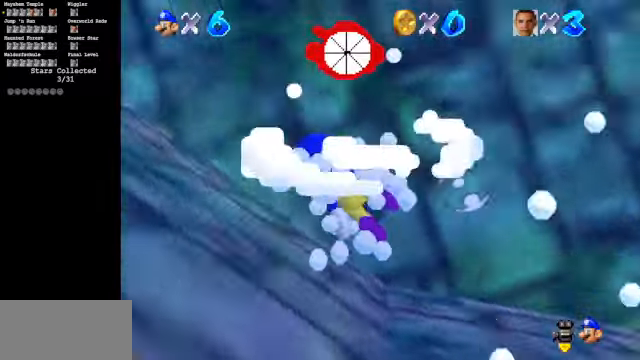
{"buttons": [], "left_stick": "center", "events": [[300, "A", "down"], [466, "A", "up"]]}
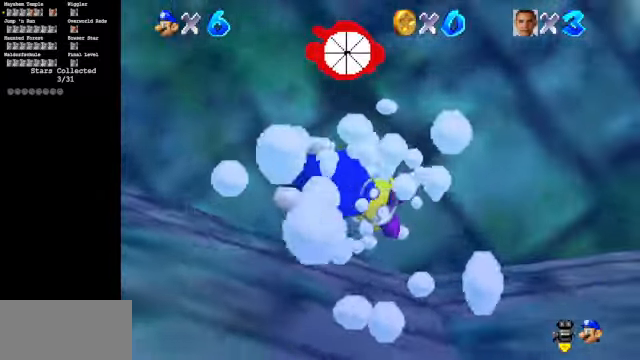
{"buttons": ["A"], "left_stick": "center", "events": [[400, "A", "down"]]}
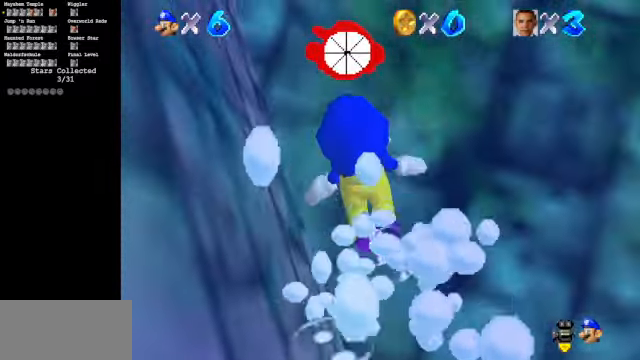
{"buttons": [], "left_stick": "center", "events": [[66, "left_stick", "up"], [266, "A", "up"], [266, "left_stick", "center"]]}
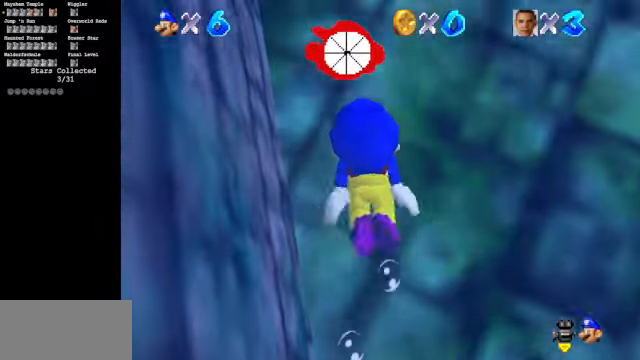
{"buttons": [], "left_stick": "up", "events": [[33, "left_stick", "up"], [133, "A", "down"], [500, "A", "up"]]}
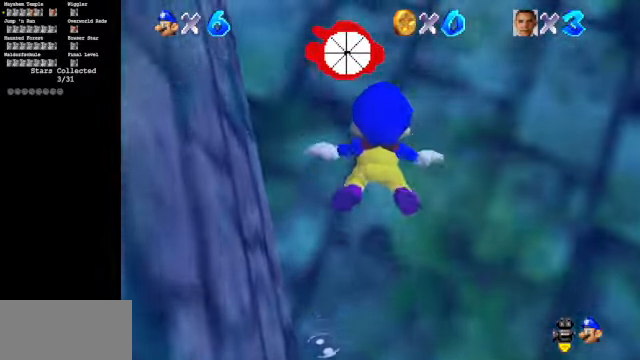
{"buttons": ["A"], "left_stick": "up", "events": [[166, "left_stick", "center"], [500, "A", "down"], [500, "left_stick", "up"]]}
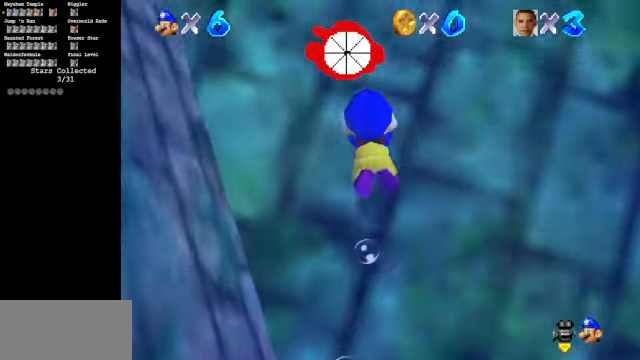
{"buttons": [], "left_stick": "up", "events": [[200, "A", "up"], [266, "left_stick", "center"], [500, "left_stick", "up"]]}
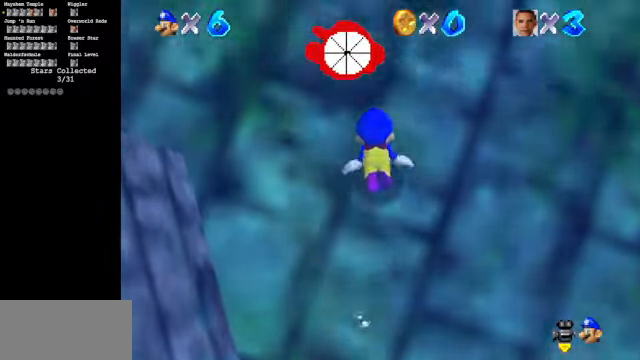
{"buttons": [], "left_stick": "center", "events": [[33, "A", "down"], [400, "A", "up"], [433, "left_stick", "center"]]}
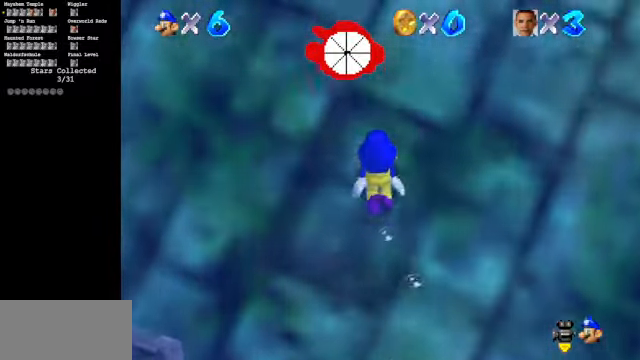
{"buttons": ["A"], "left_stick": "left", "events": [[200, "A", "down"], [333, "left_stick", "left"]]}
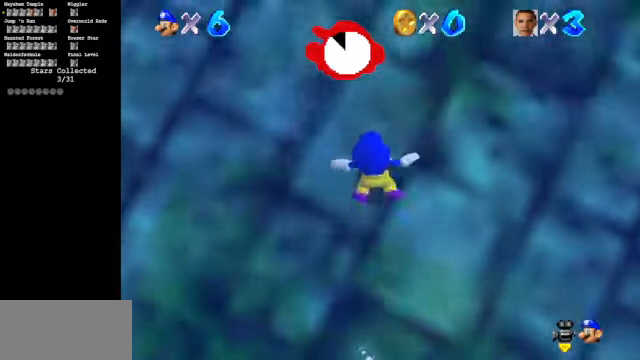
{"buttons": ["A"], "left_stick": "left", "events": [[100, "A", "up"], [100, "left_stick", "center"], [300, "left_stick", "left"], [366, "A", "down"]]}